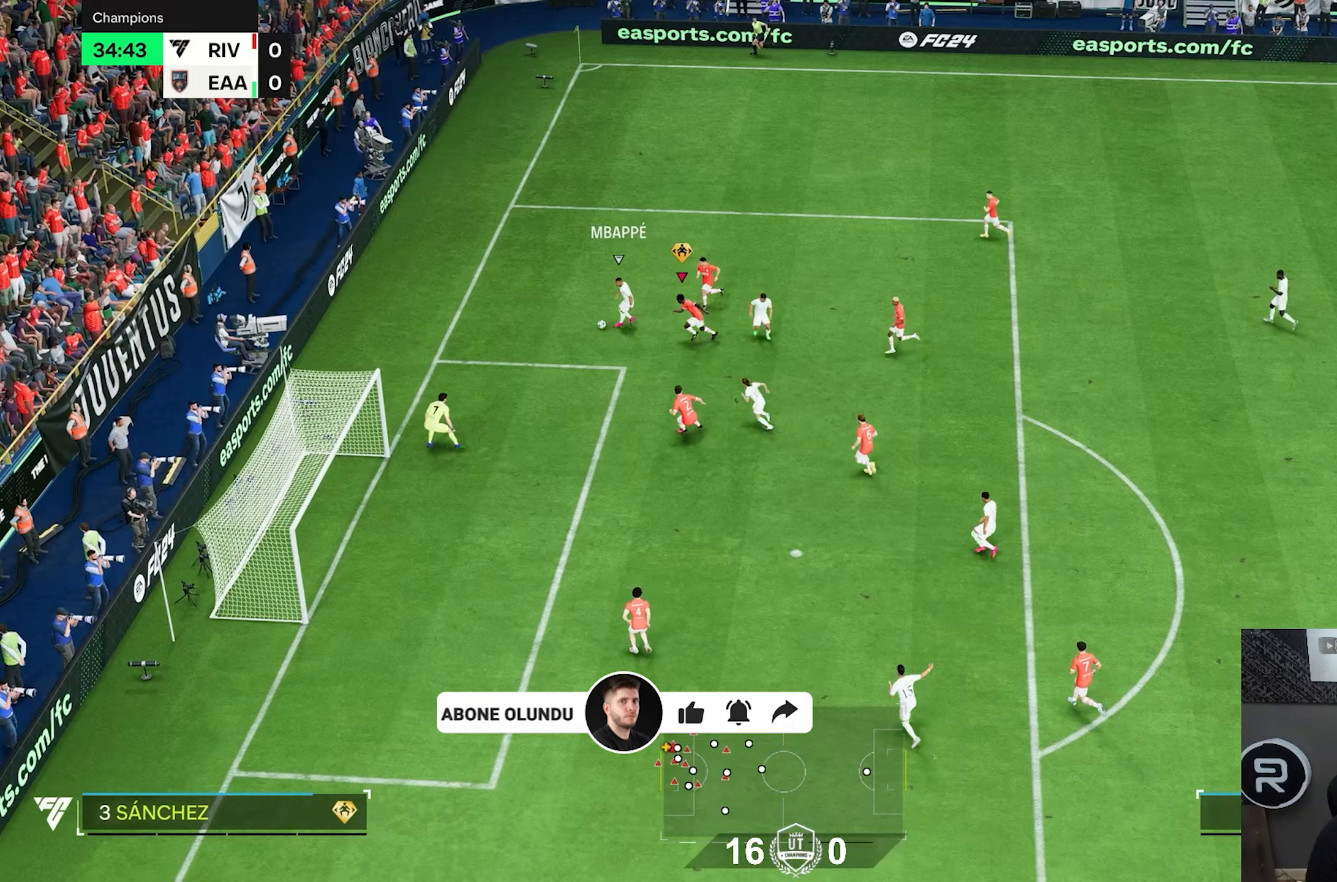
Gameplay with a controller (PlayStation layout); each line is a JSON object with the inputs held at the frame after it. "events" lists button and stick changes between this image and that frame as [ms after this image, input, new state], when the widget could be followed in between. Not read: L3 R3.
{"buttons": [], "left_stick": "center", "right_stick": "center", "events": [[17, "left_stick", "down-left"], [217, "R2", "up"], [367, "left_stick", "center"]]}
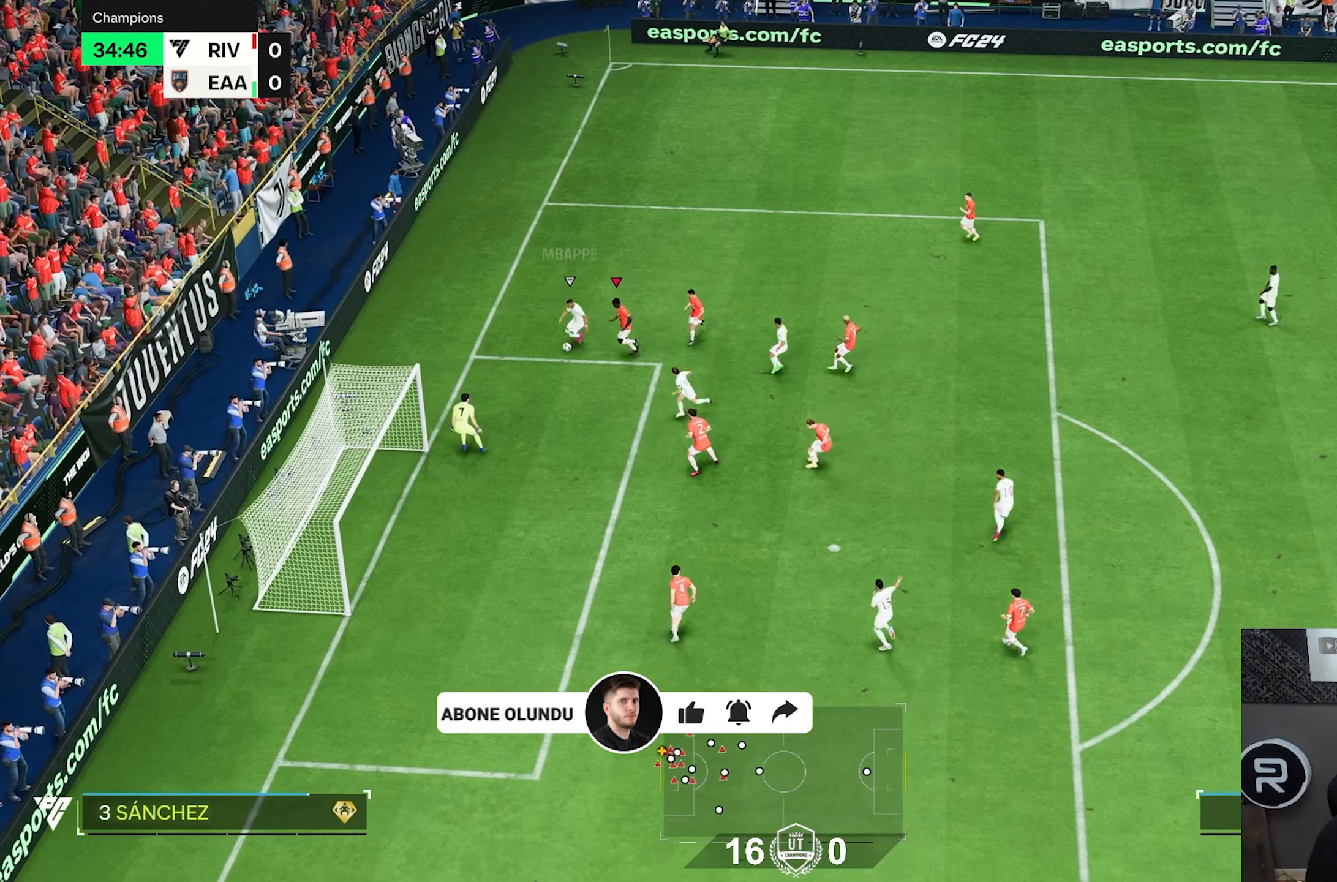
{"buttons": [], "left_stick": "down-left", "right_stick": "center", "events": [[100, "left_stick", "down-left"]]}
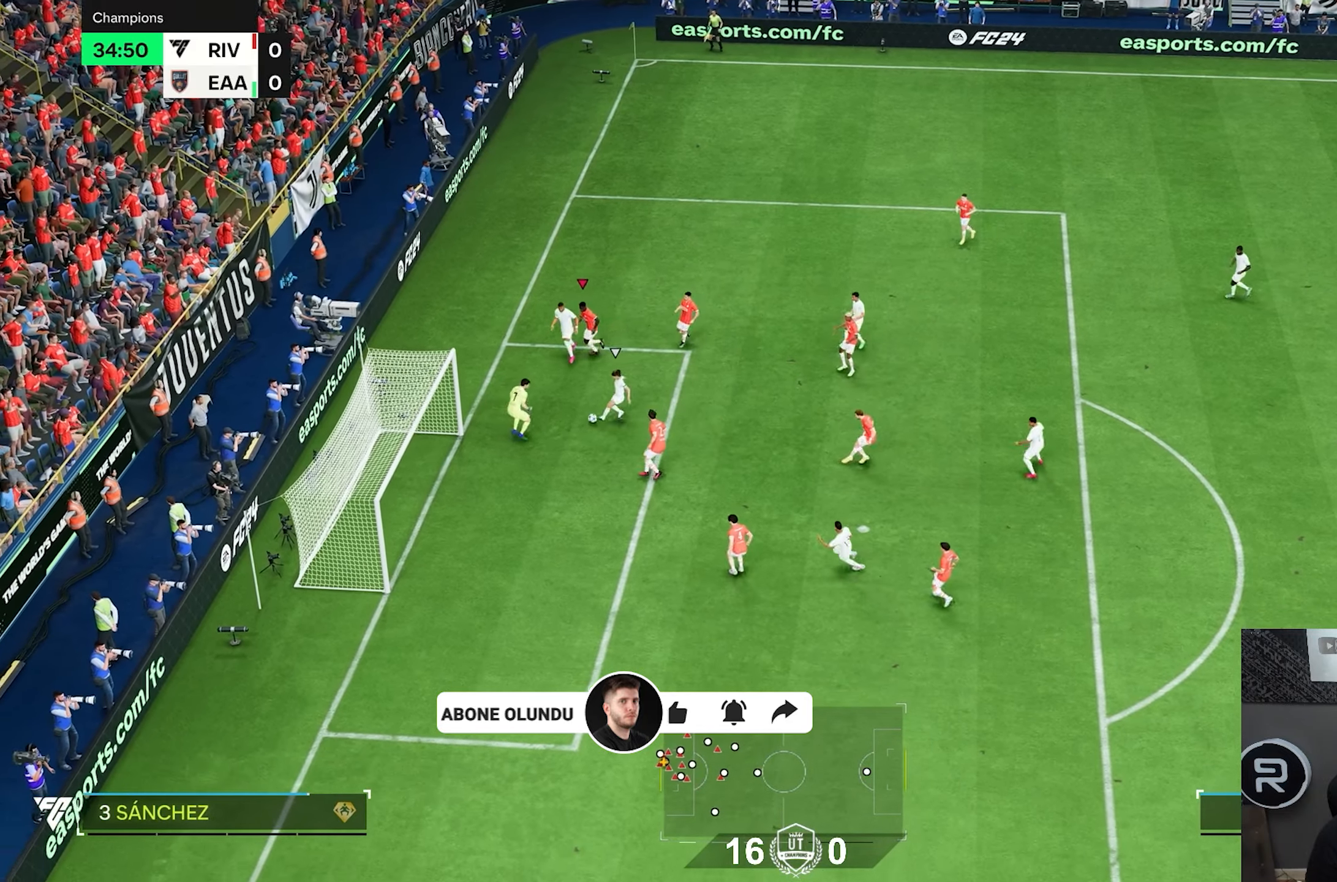
{"buttons": [], "left_stick": "right", "right_stick": "center", "events": [[67, "left_stick", "down"], [283, "left_stick", "center"], [433, "left_stick", "right"]]}
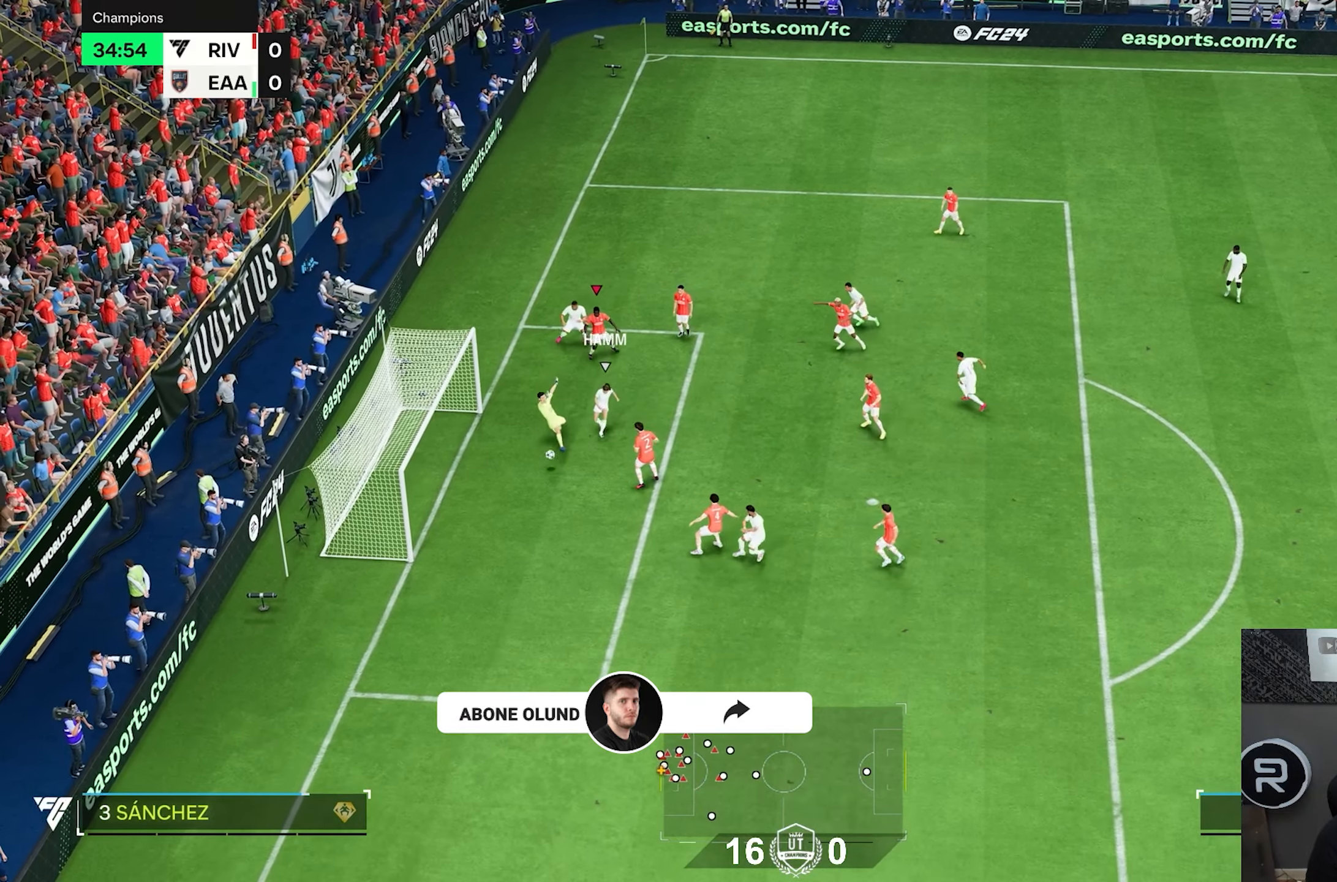
{"buttons": [], "left_stick": "center", "right_stick": "center", "events": [[467, "left_stick", "center"]]}
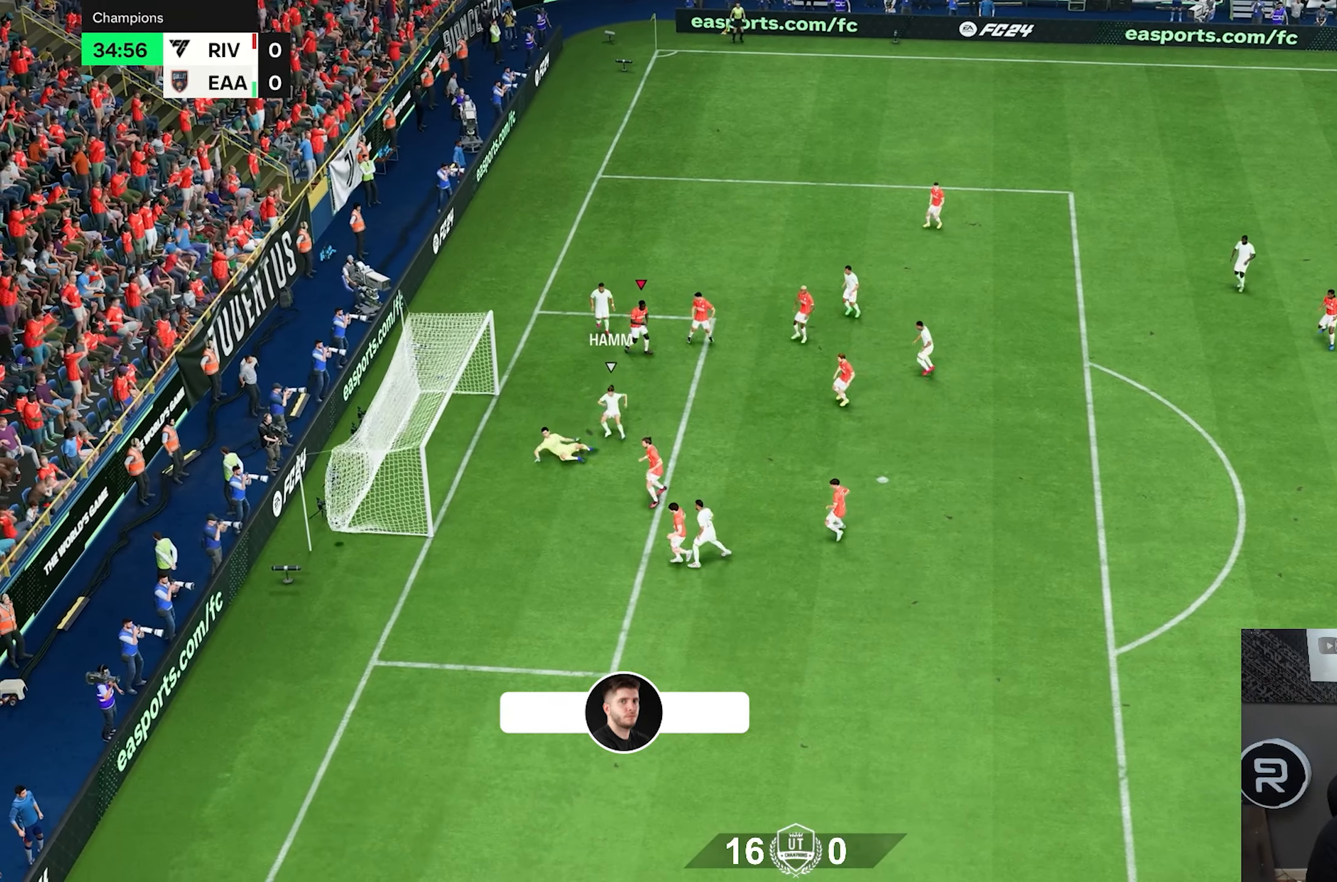
{"buttons": ["CROSS"], "left_stick": "center", "right_stick": "center", "events": [[250, "CROSS", "down"], [317, "CROSS", "up"], [450, "CROSS", "down"]]}
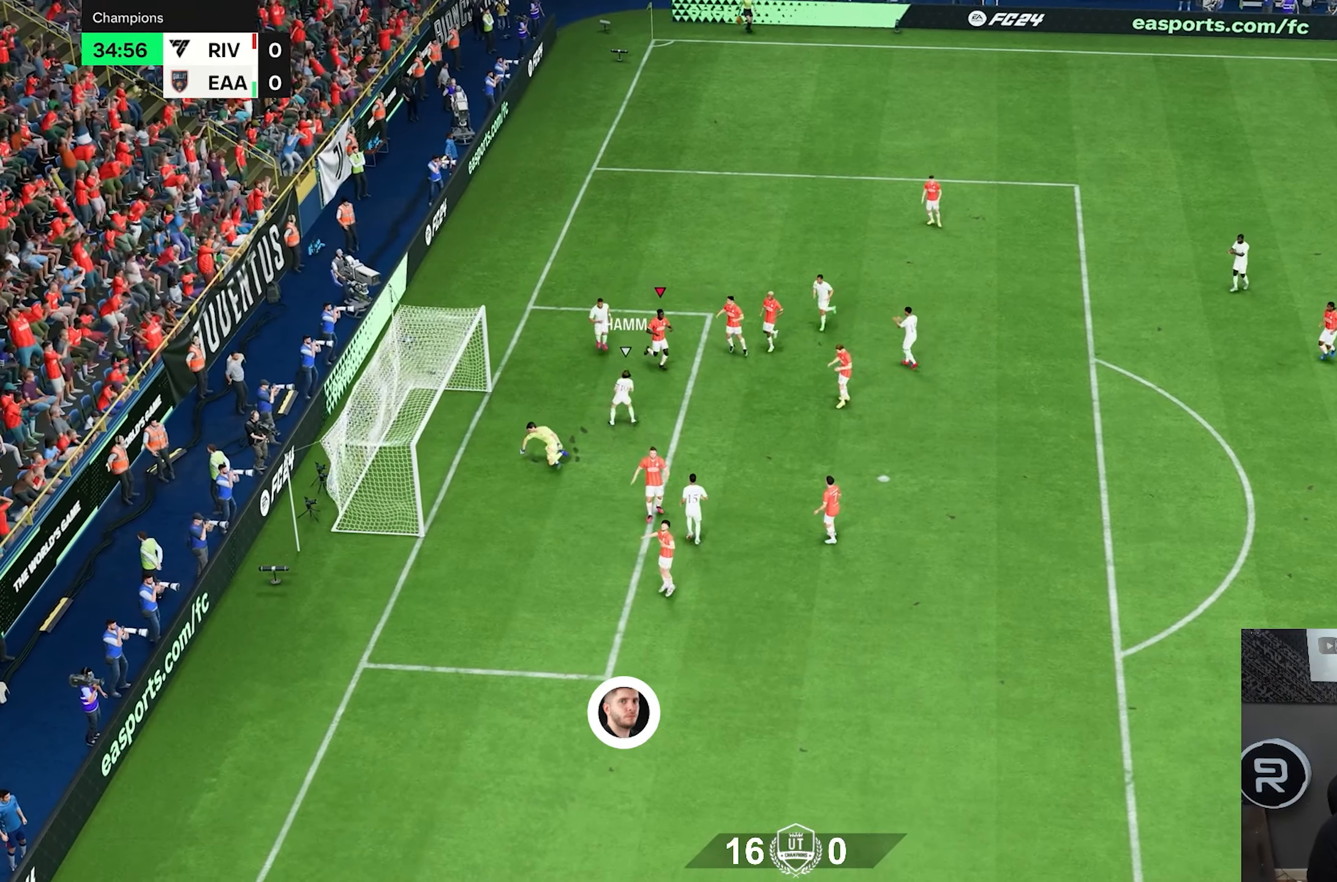
{"buttons": [], "left_stick": "center", "right_stick": "center", "events": [[50, "CROSS", "up"], [150, "CROSS", "down"], [250, "CROSS", "up"], [383, "CROSS", "down"], [483, "CROSS", "up"]]}